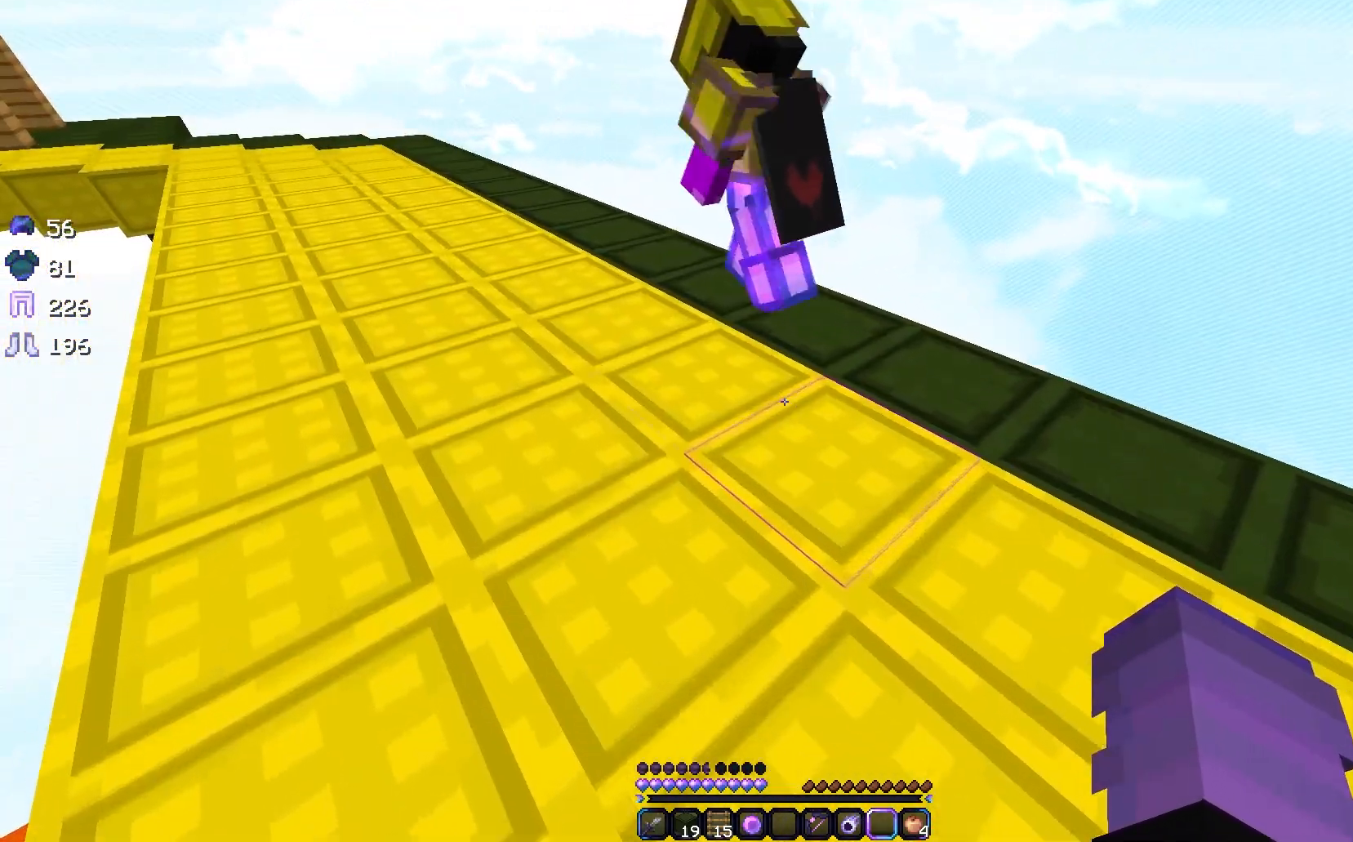
Gameplay with keyboard and mouse; each line is a JSON object with the keys and mouse buttons held at the frame after it. "events" lists presses ("down") and releases ("up") of "a", "d", "s", "w", "mouse_left" and "mouse_right" between this image and that frame as [ms after this image, input, new state], when the widget could be followed in between. "mouse_left", "mouse_right" = the "left", "right" buttons of the "mouse" list. No other keys are recorded. Fast repeated clicks can show as one long hold. Mouse movement is not recorded.
{"keys": ["a", "w"], "mouse": [], "events": []}
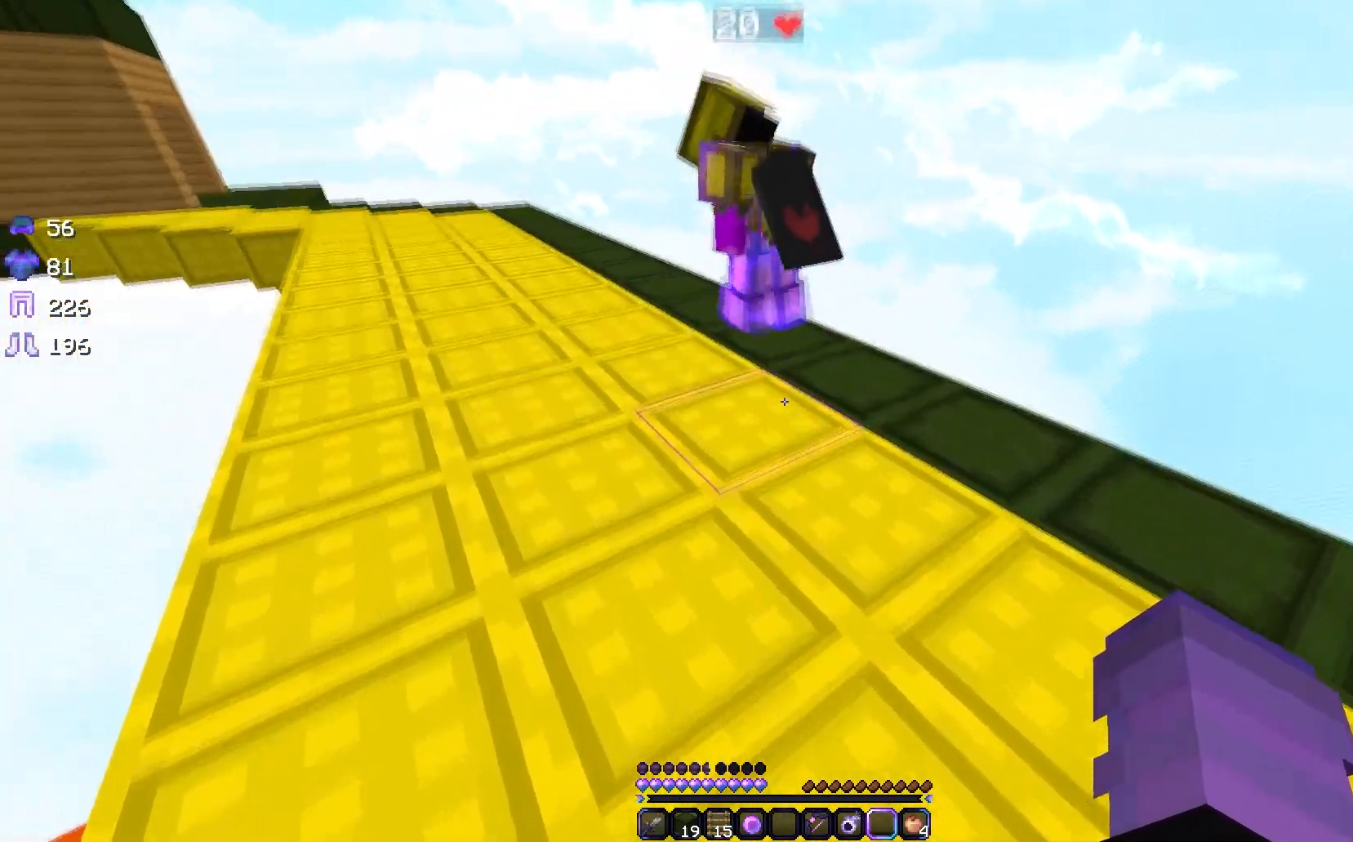
{"keys": ["a"], "mouse": [], "events": [[500, "w", "up"]]}
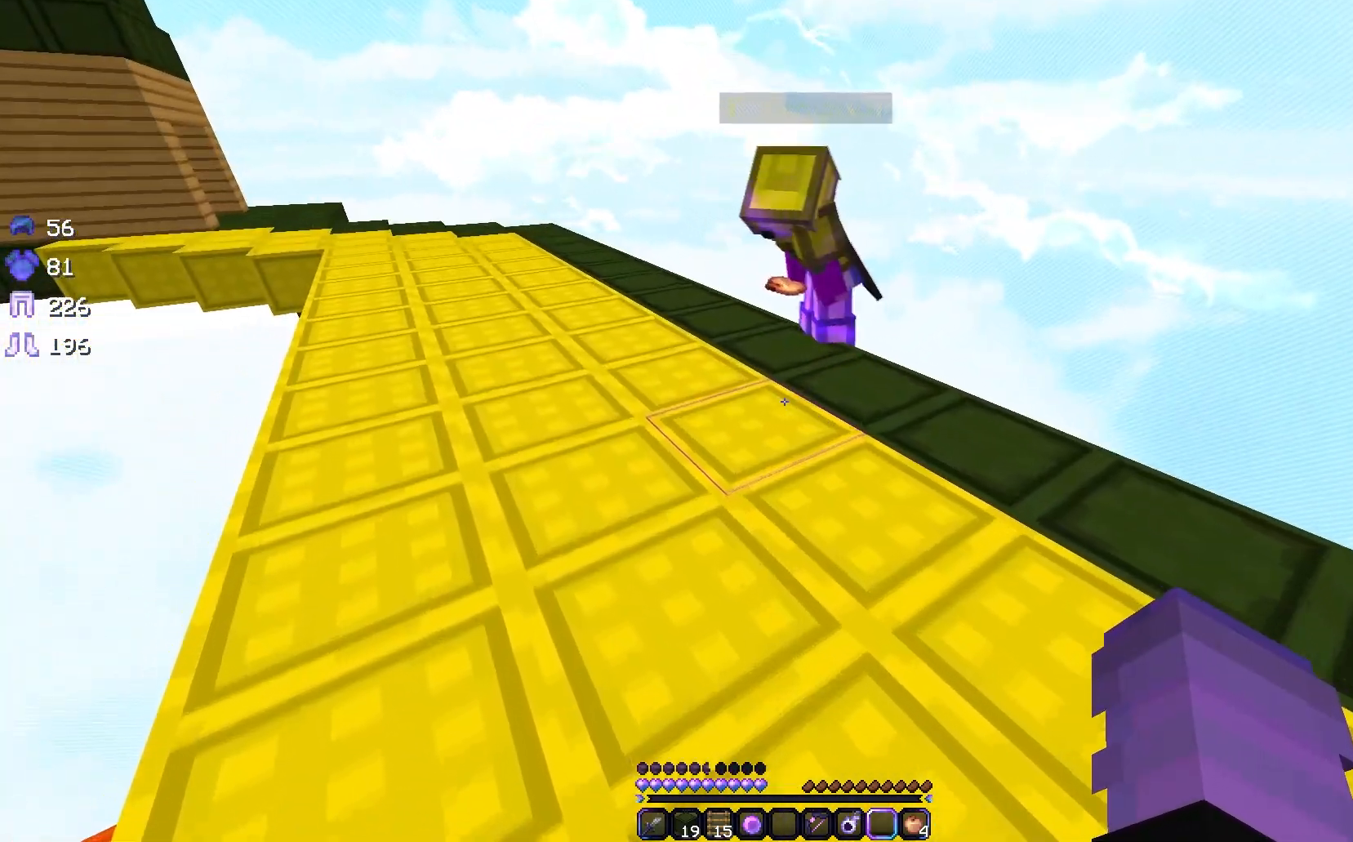
{"keys": [], "mouse": [], "events": [[300, "a", "up"]]}
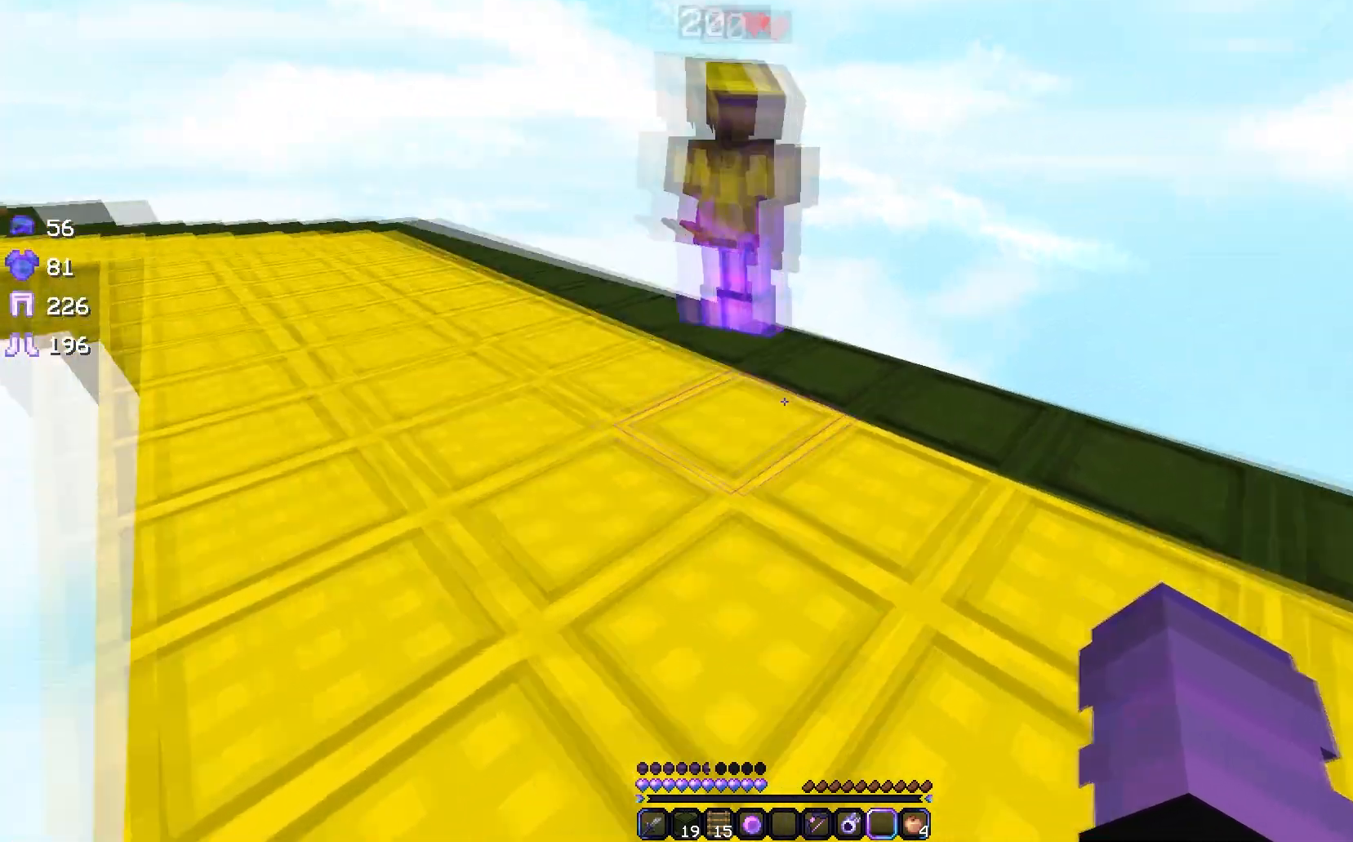
{"keys": ["w"], "mouse": [], "events": [[83, "d", "down"], [83, "w", "down"], [283, "d", "up"]]}
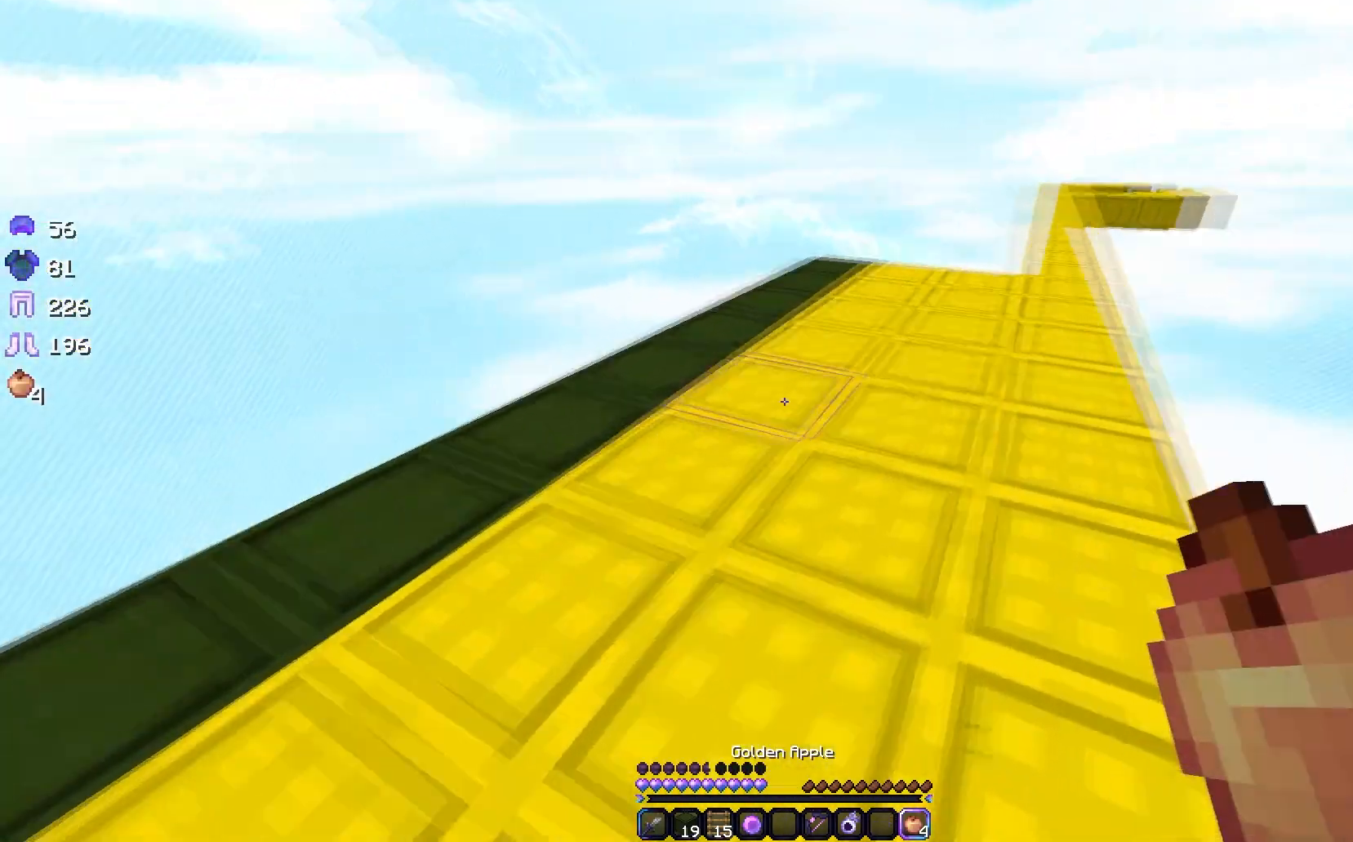
{"keys": ["w"], "mouse": [], "events": [[250, "d", "down"], [367, "d", "up"]]}
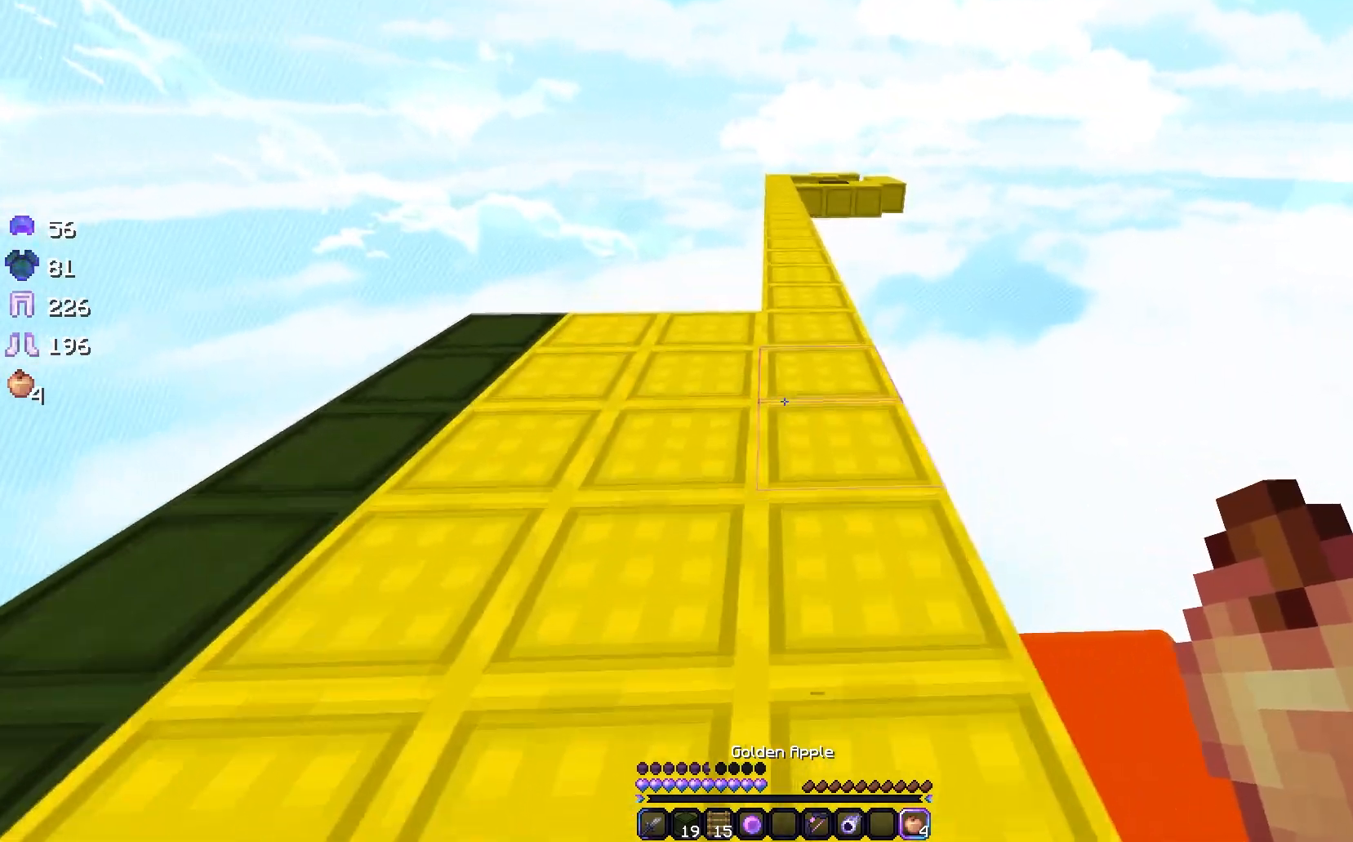
{"keys": ["d", "w"], "mouse": [], "events": [[433, "d", "down"]]}
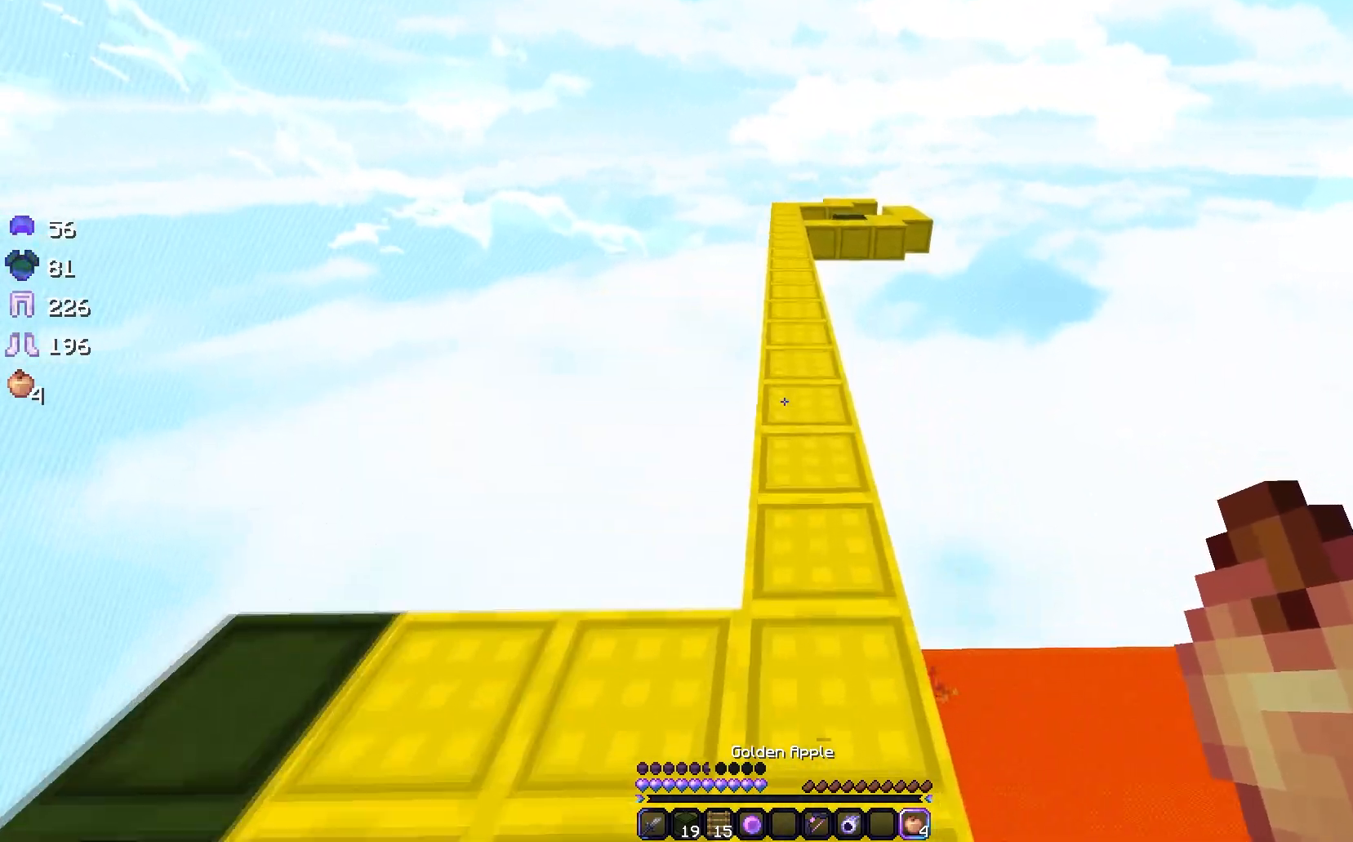
{"keys": ["w"], "mouse": [], "events": [[17, "d", "up"]]}
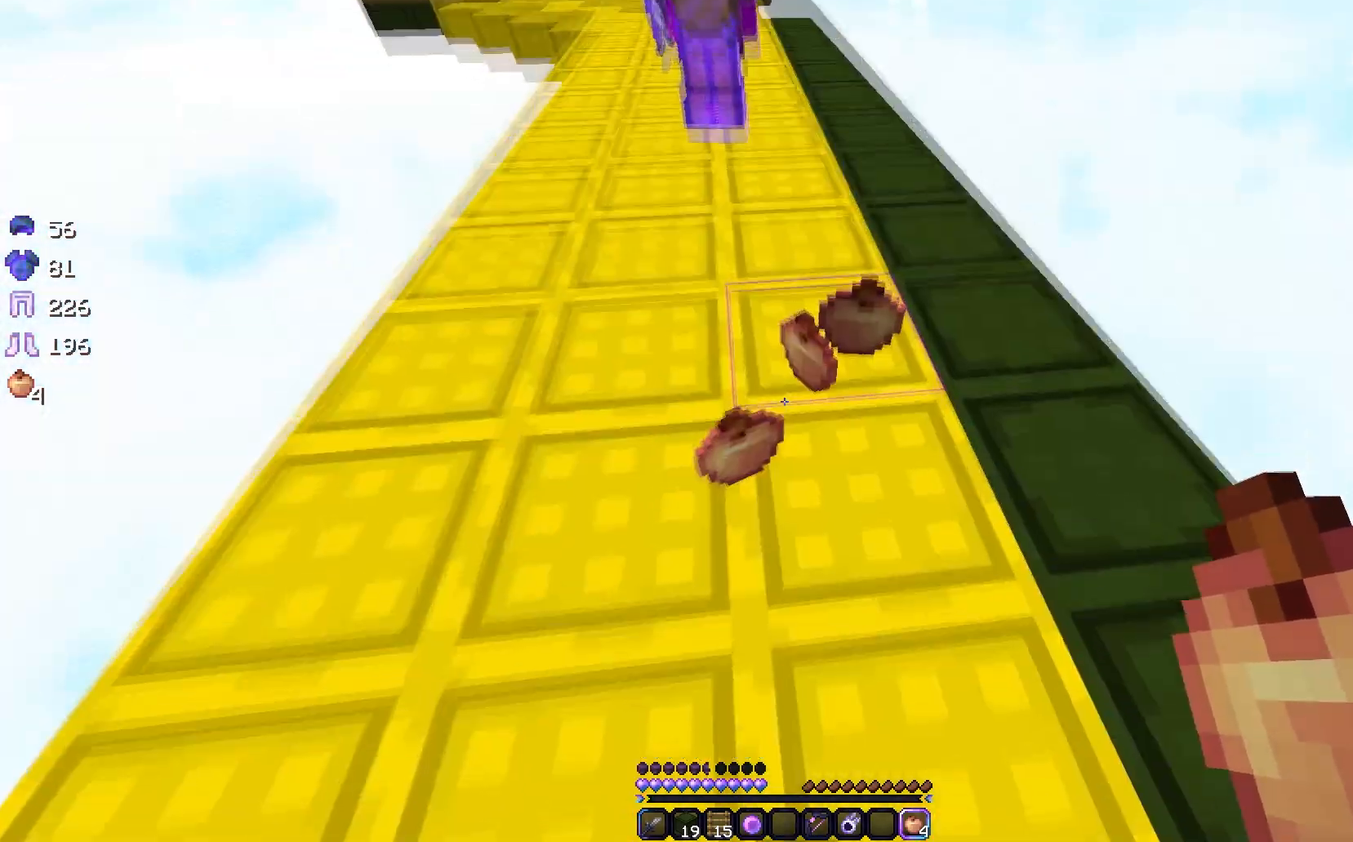
{"keys": ["d", "w"], "mouse": [], "events": [[100, "w", "up"], [367, "d", "down"], [367, "w", "down"]]}
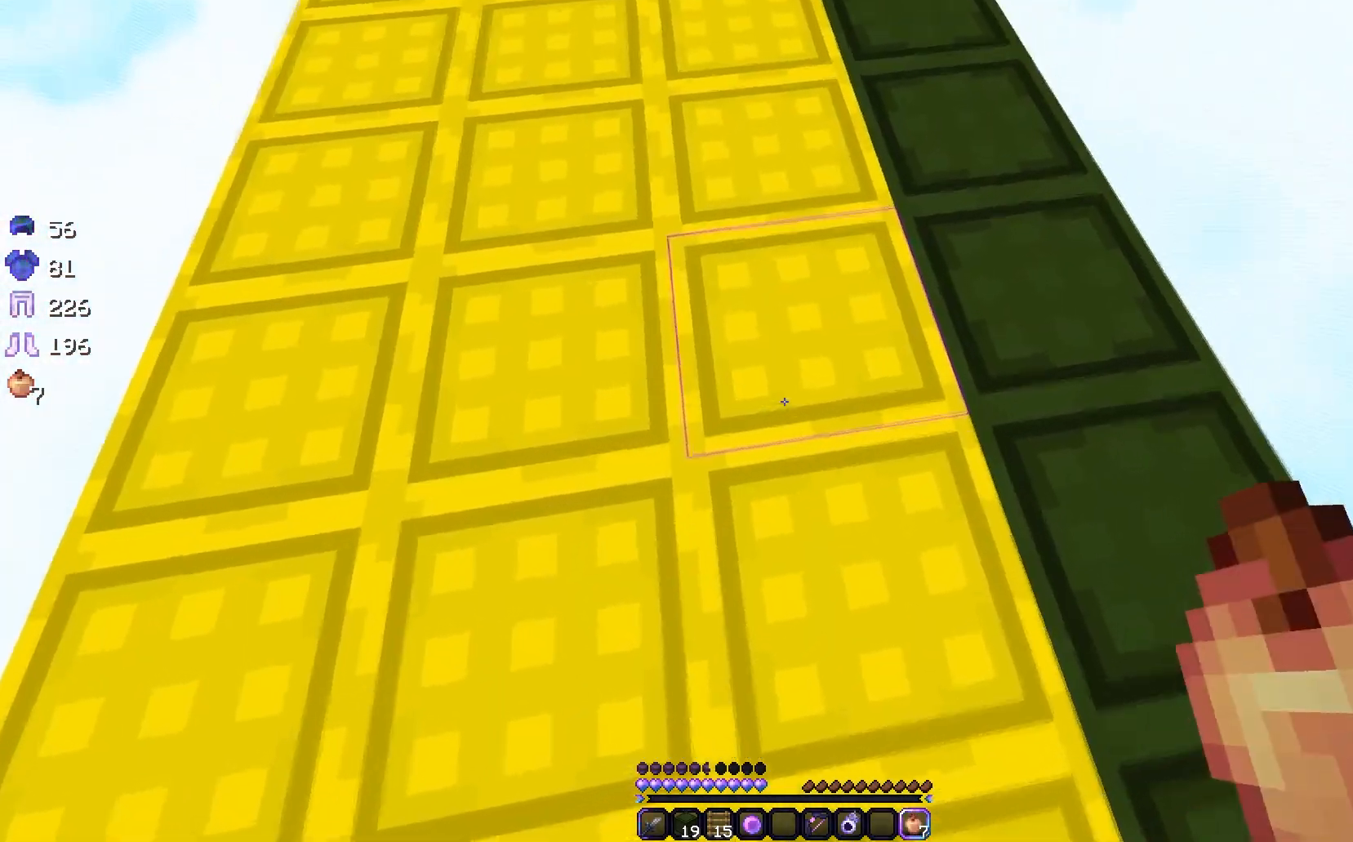
{"keys": ["a"], "mouse": [], "events": [[83, "d", "up"], [150, "w", "up"], [483, "a", "down"]]}
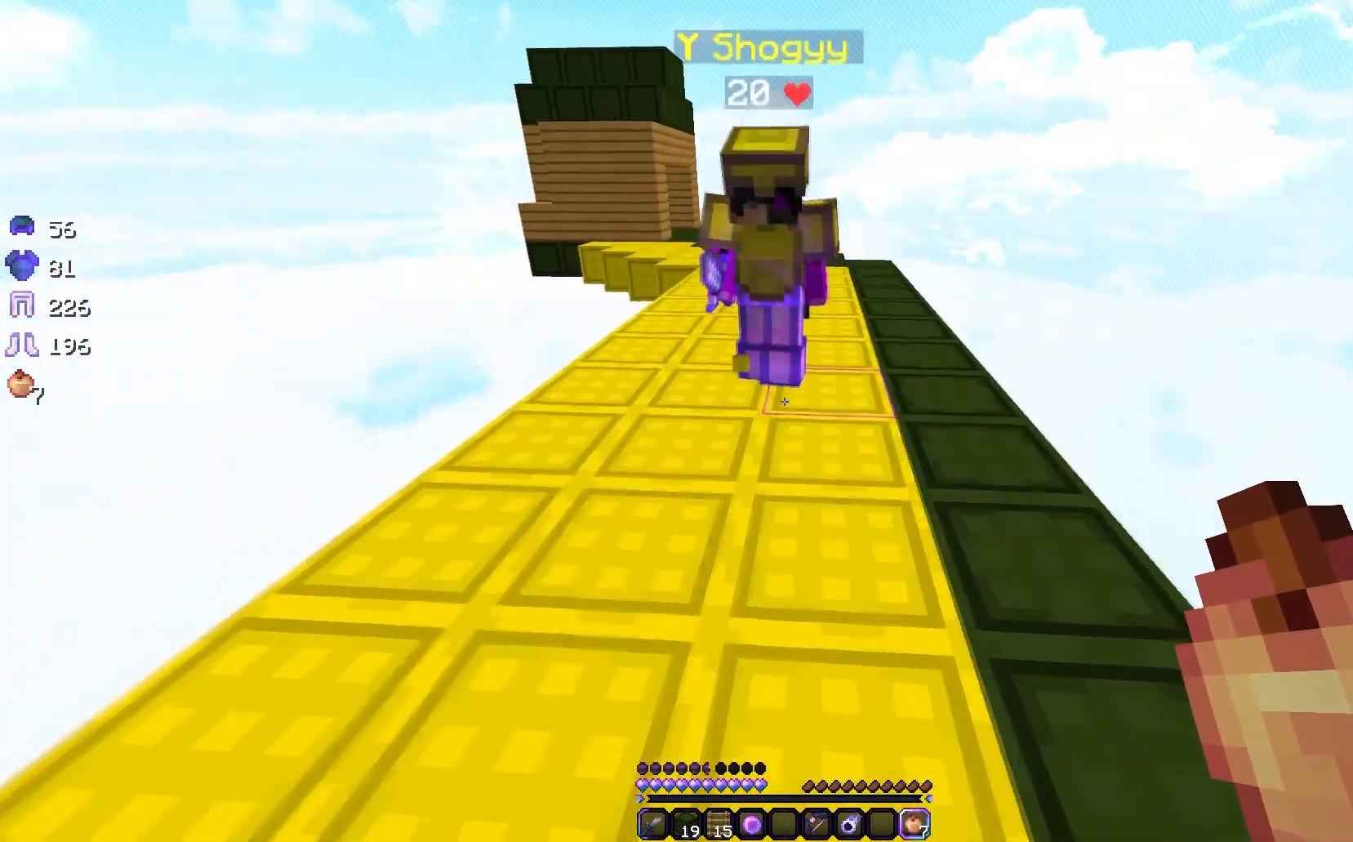
{"keys": ["w"], "mouse": [], "events": [[117, "a", "up"], [433, "w", "down"]]}
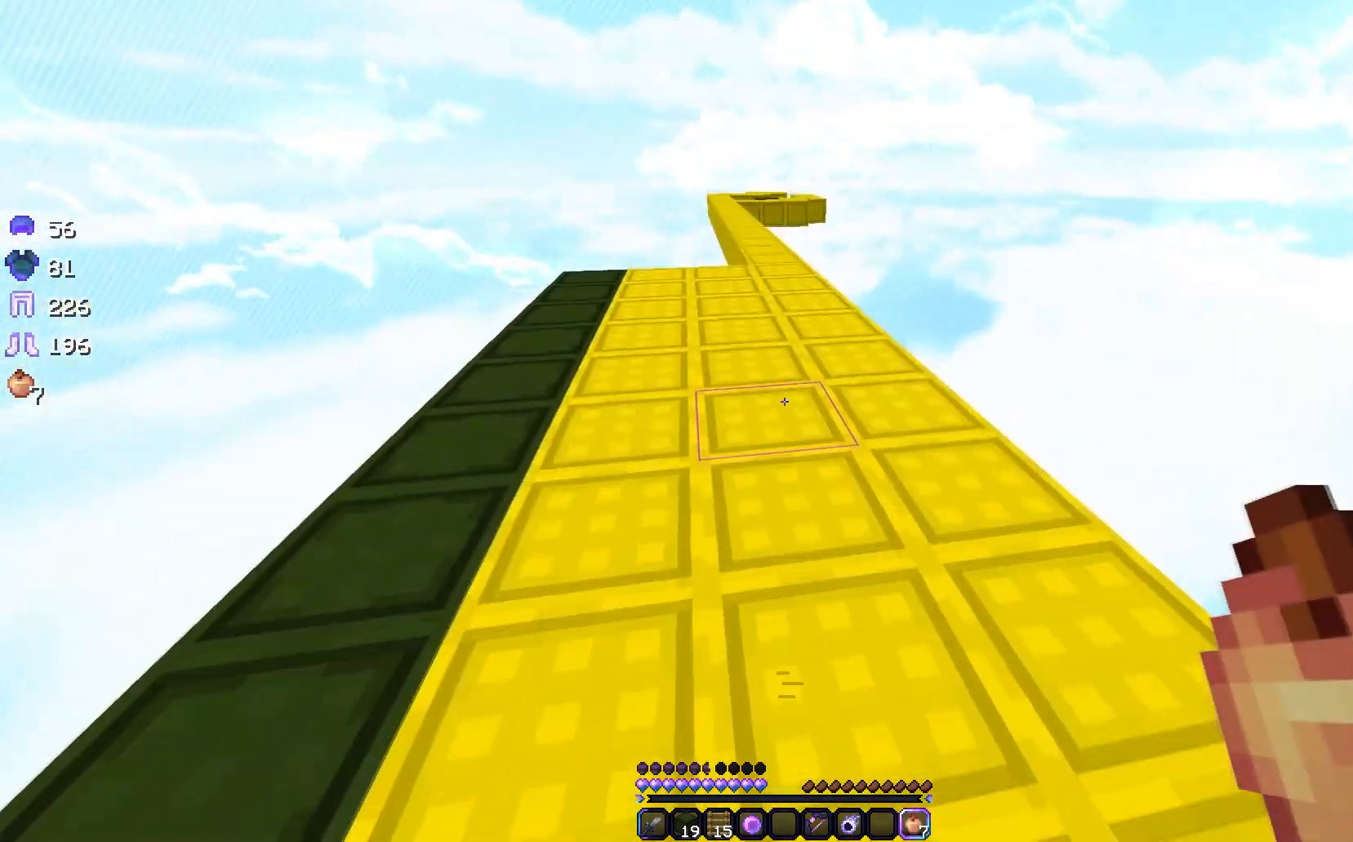
{"keys": [], "mouse": [], "events": [[67, "w", "up"]]}
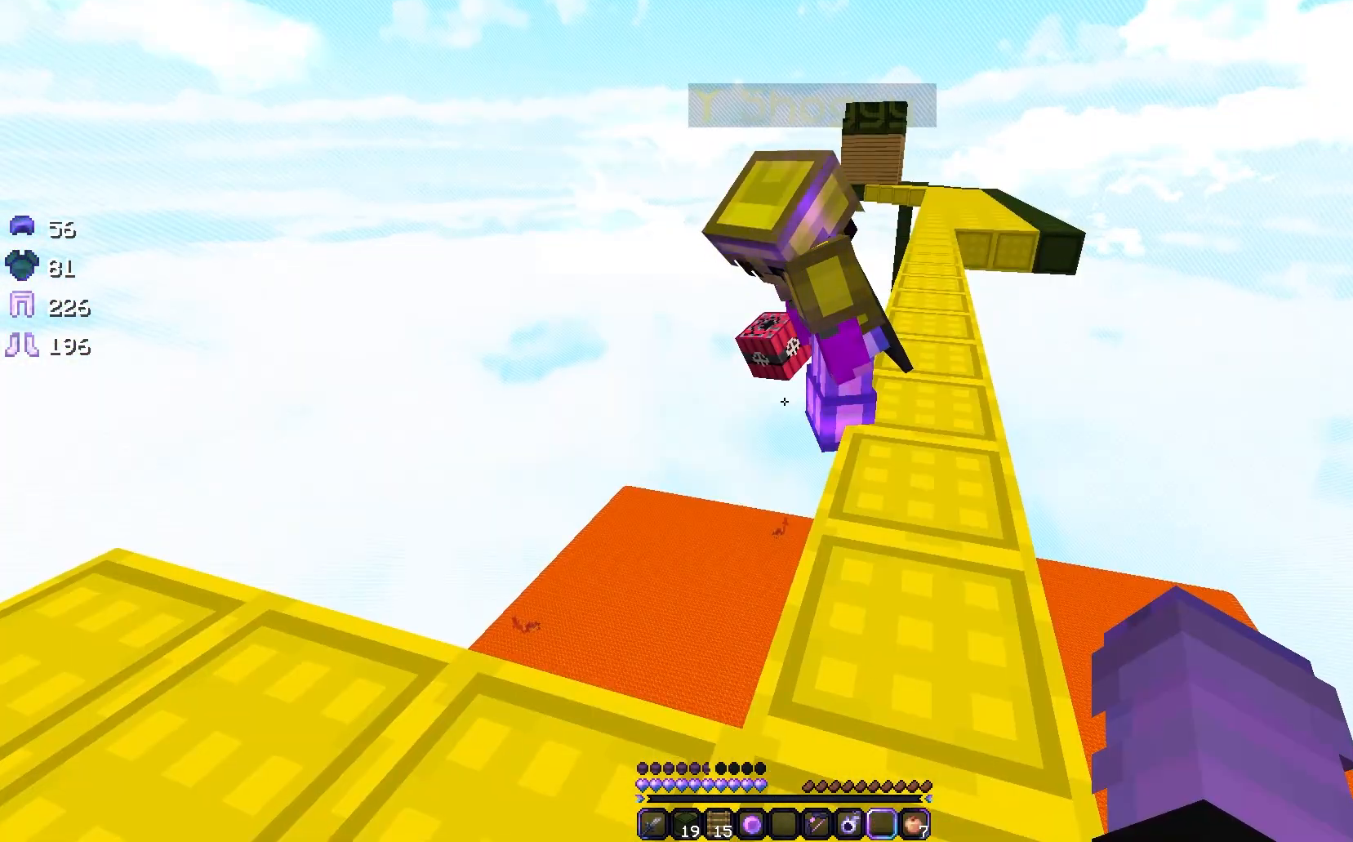
{"keys": [], "mouse": [], "events": []}
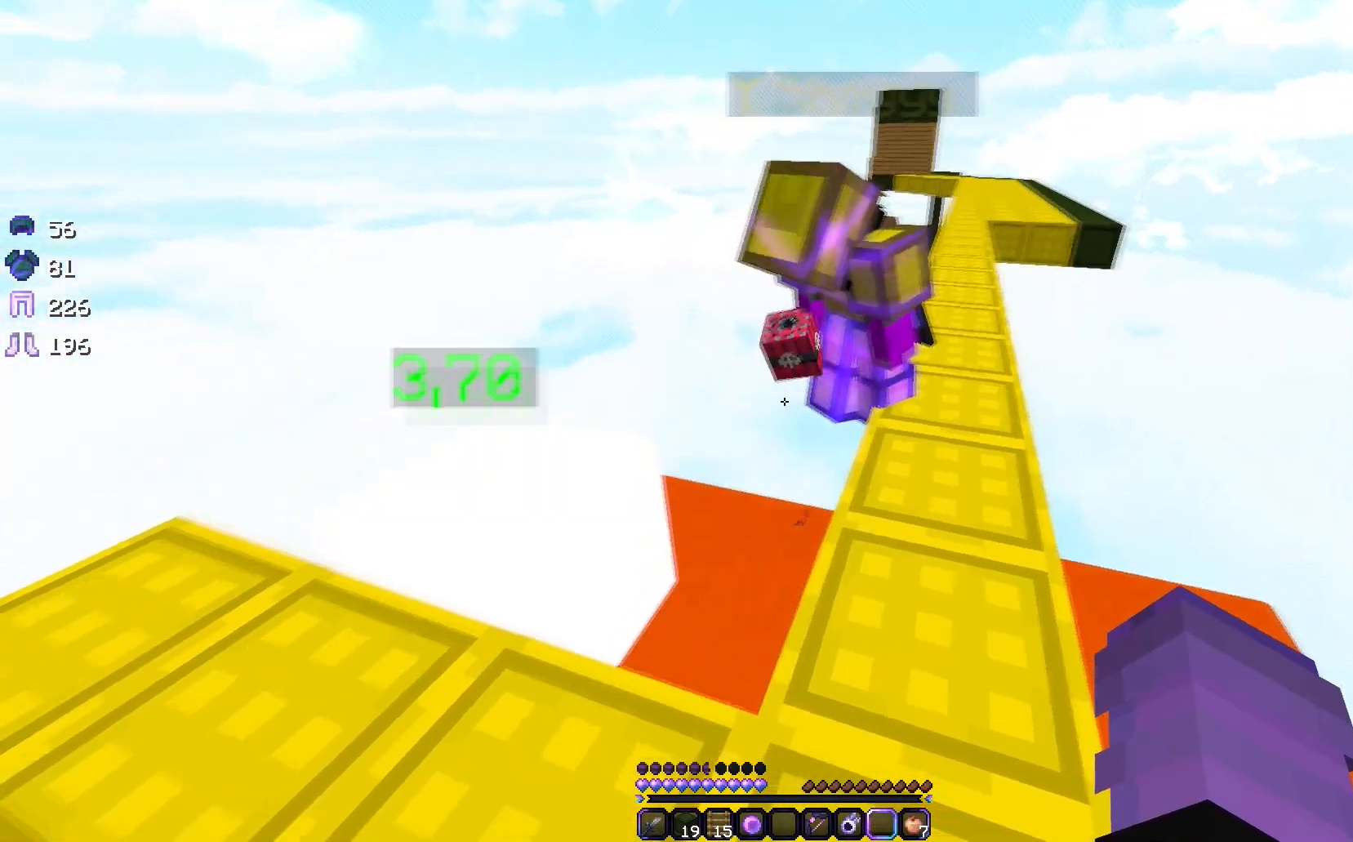
{"keys": ["d", "w"], "mouse": [], "events": [[317, "d", "down"], [367, "w", "down"]]}
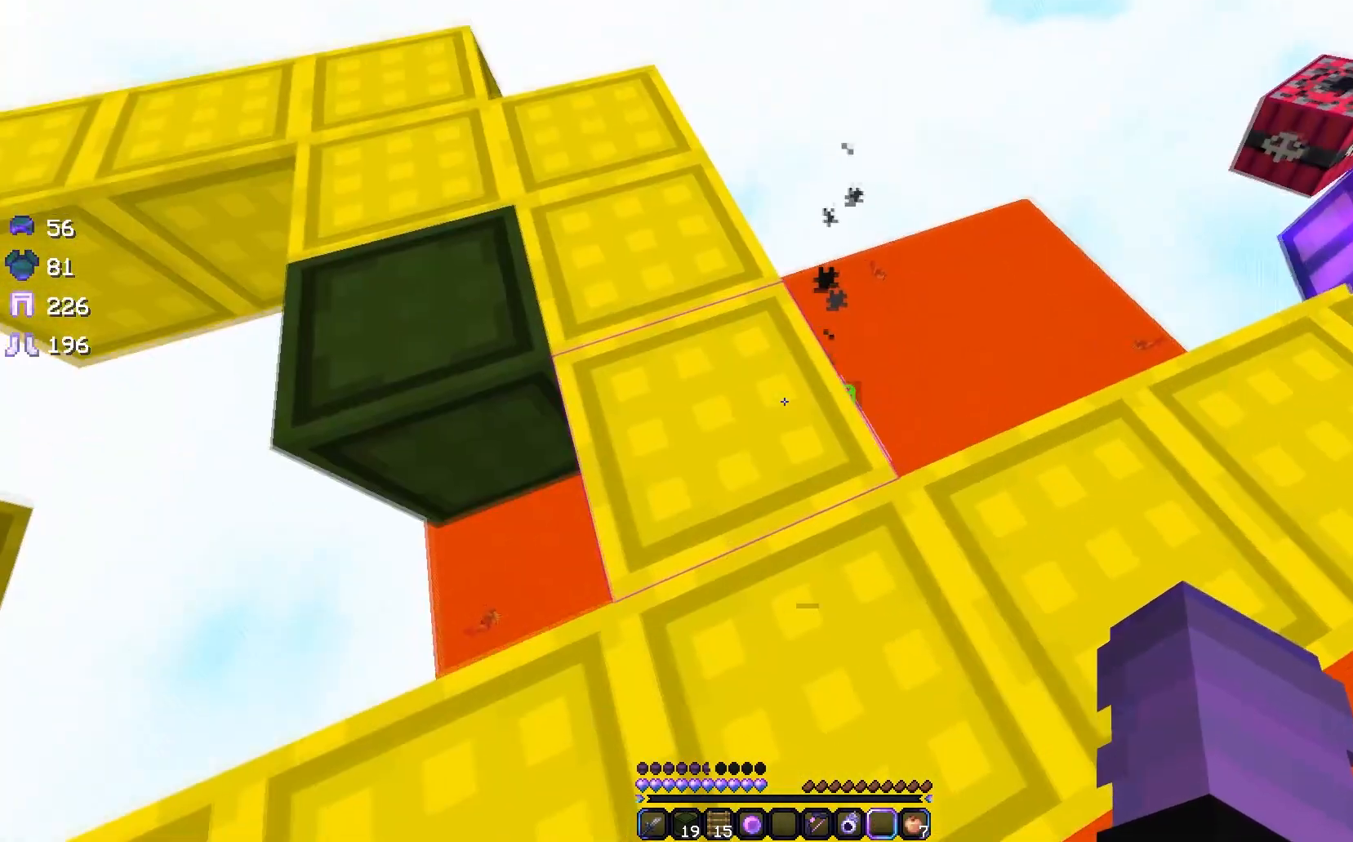
{"keys": ["d", "w"], "mouse": [], "events": []}
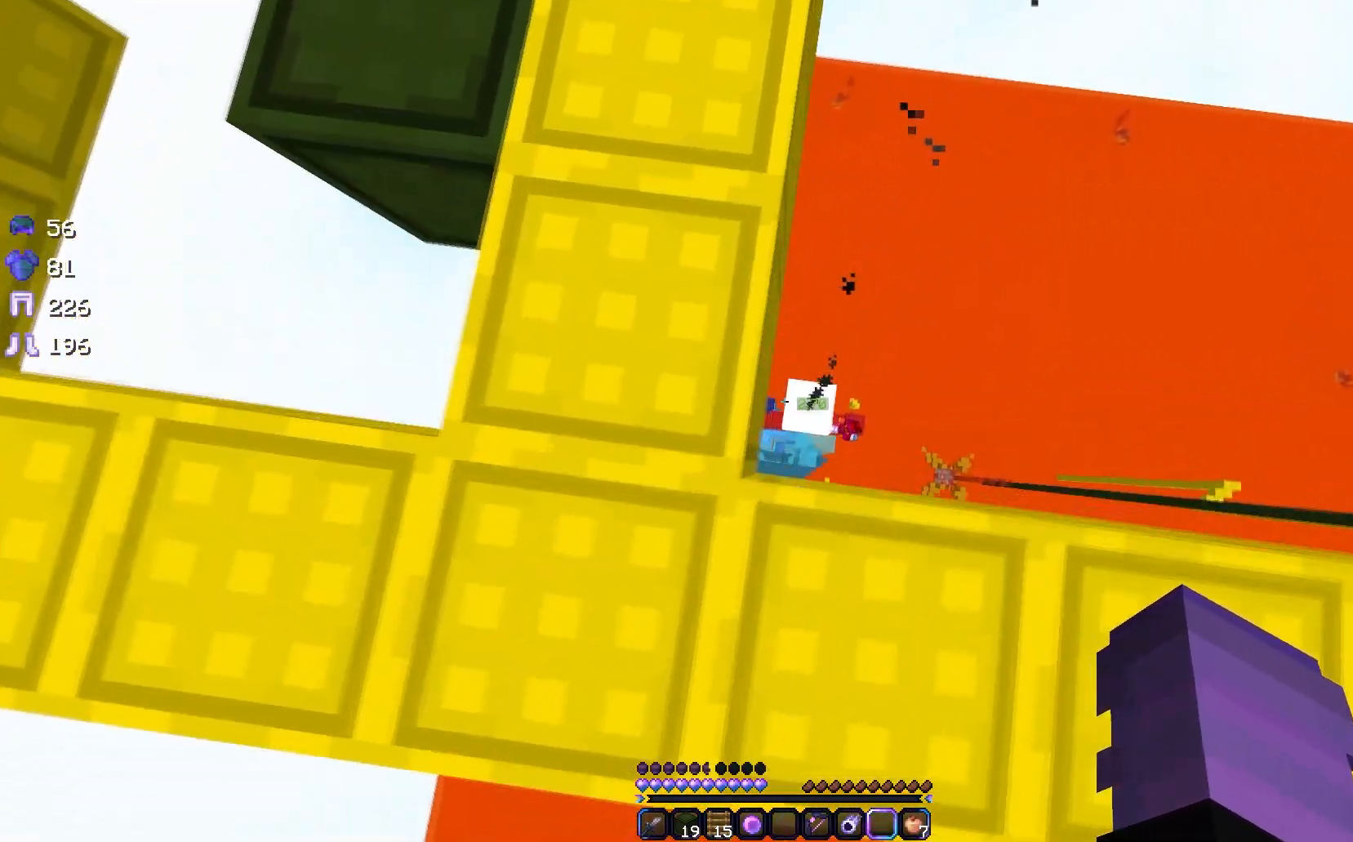
{"keys": [], "mouse": [], "events": [[250, "w", "up"], [283, "d", "up"]]}
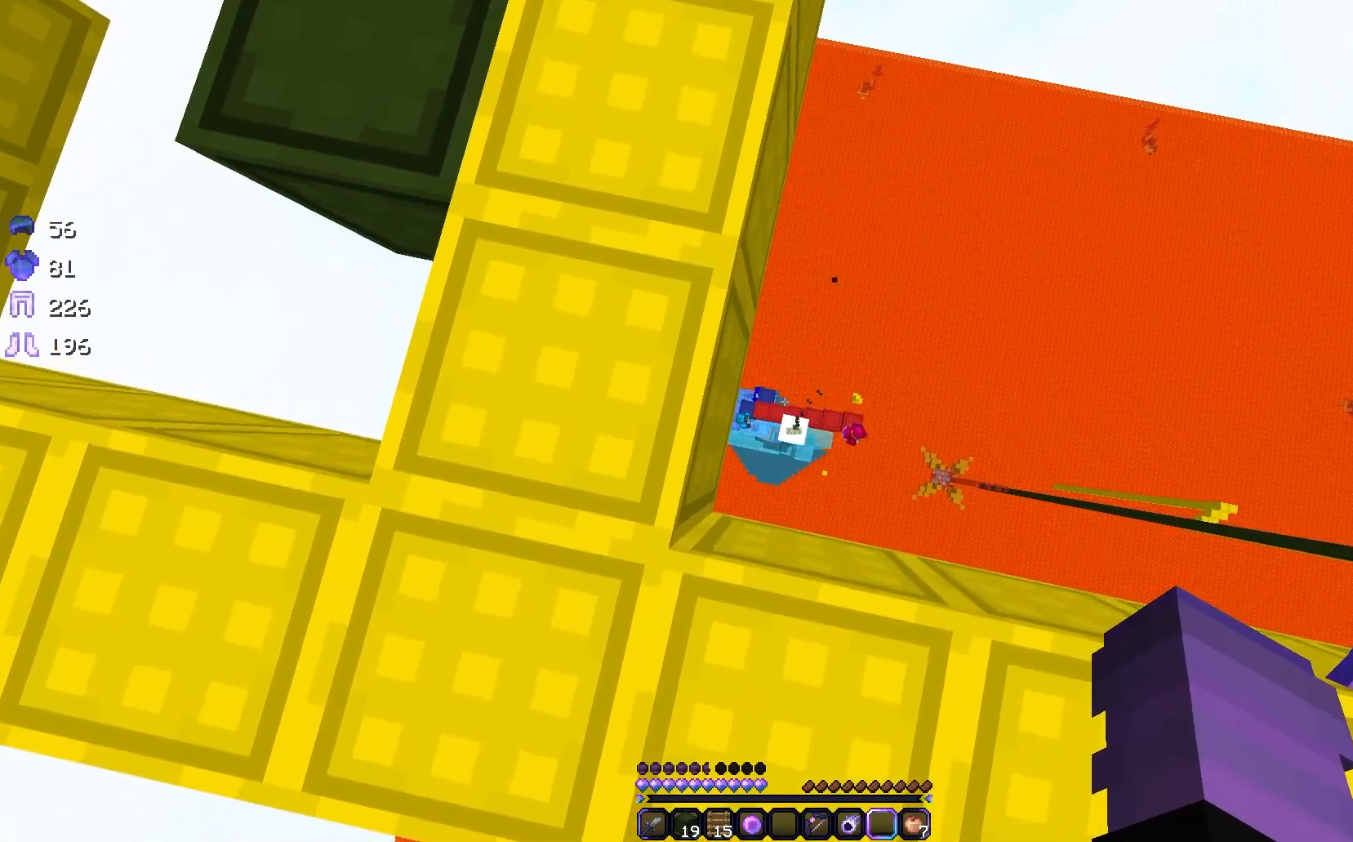
{"keys": [], "mouse": [], "events": []}
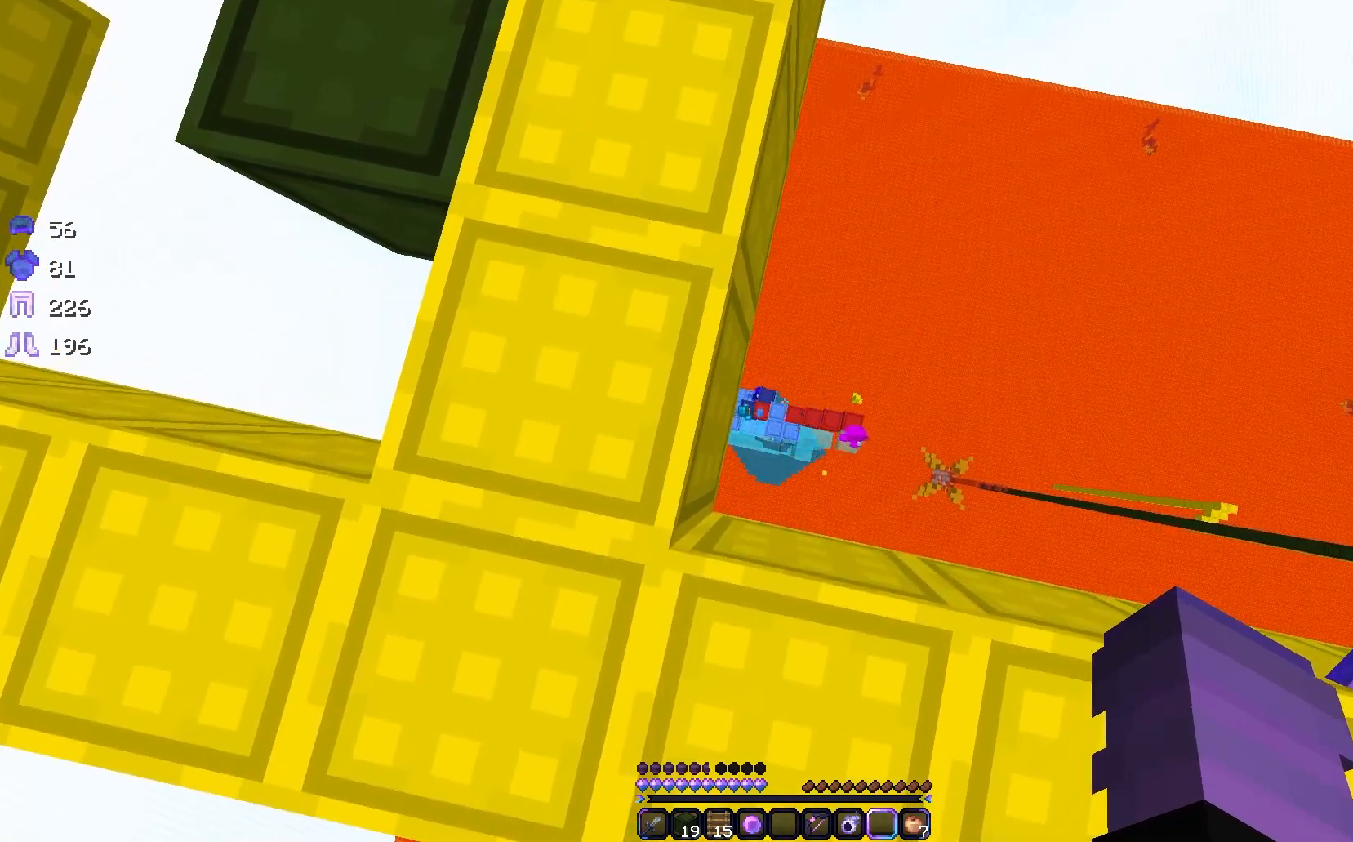
{"keys": [], "mouse": [], "events": []}
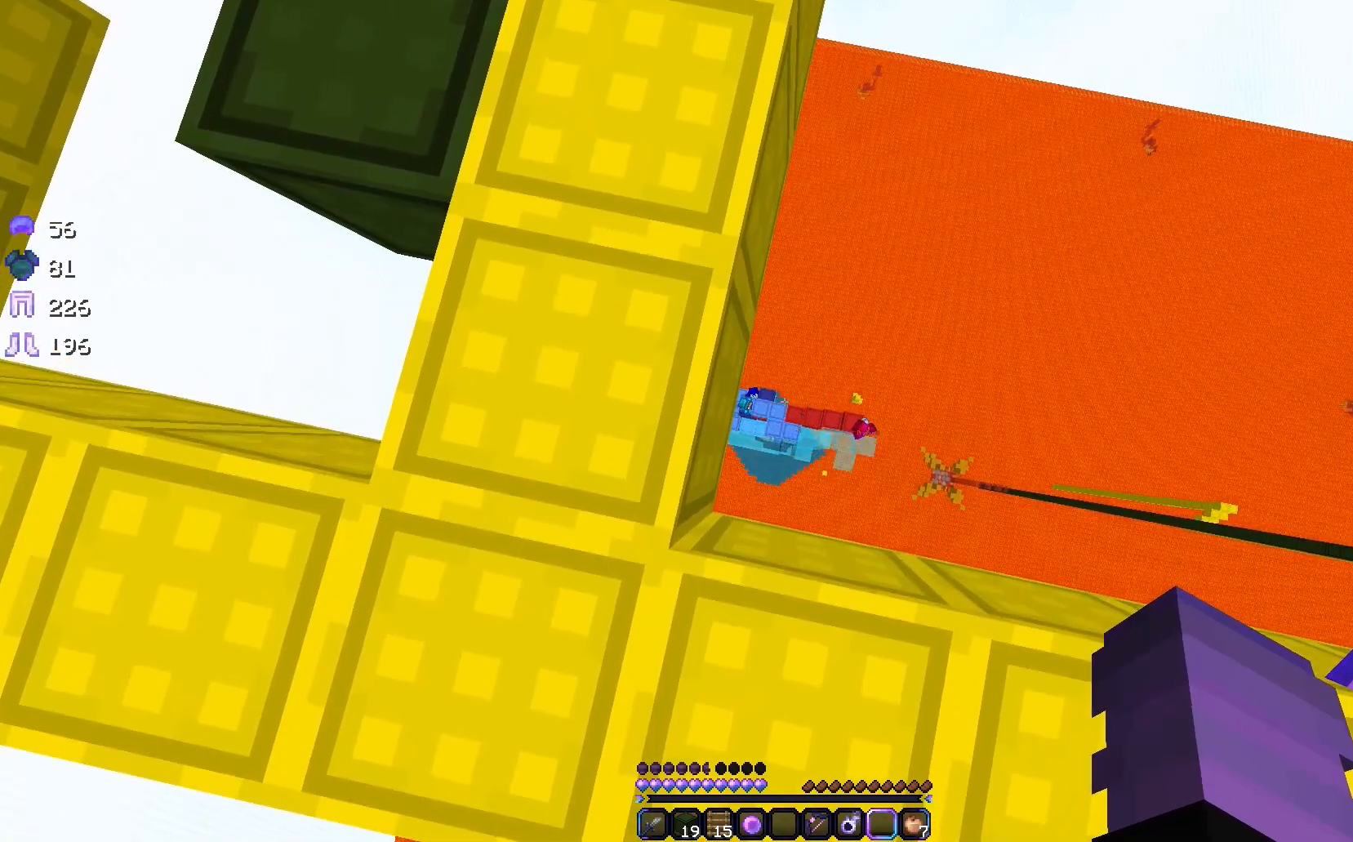
{"keys": [], "mouse": [], "events": []}
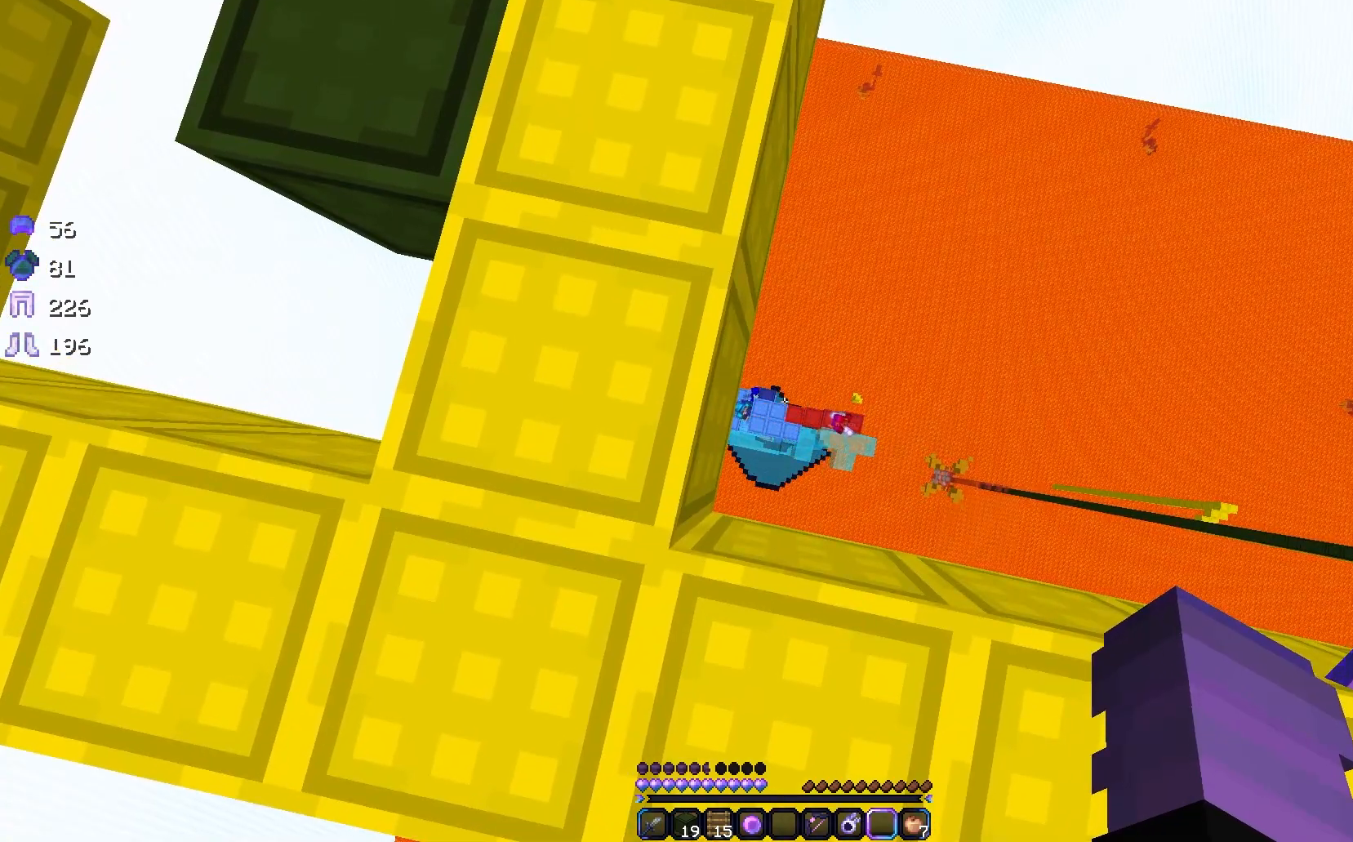
{"keys": [], "mouse": [], "events": []}
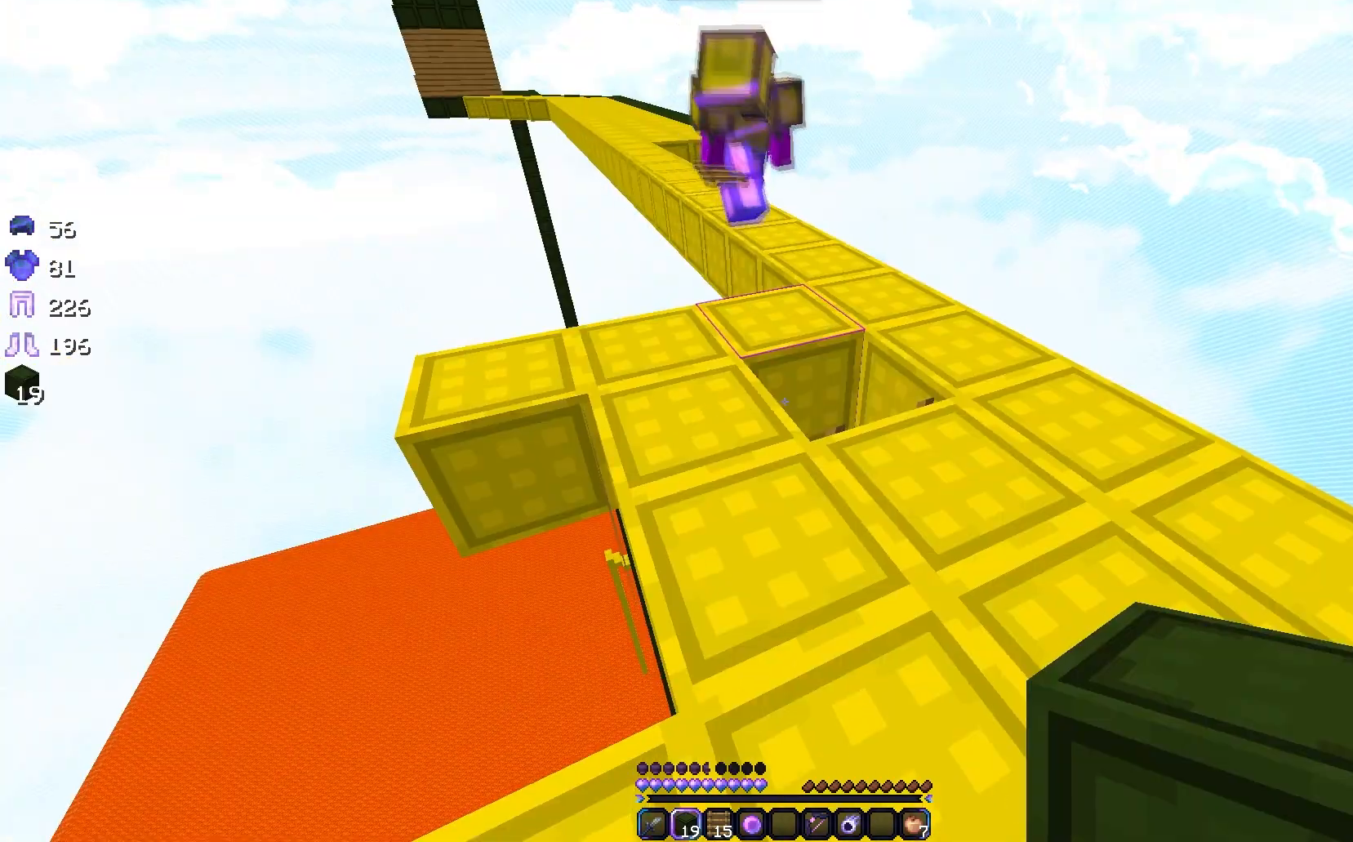
{"keys": [], "mouse": [], "events": []}
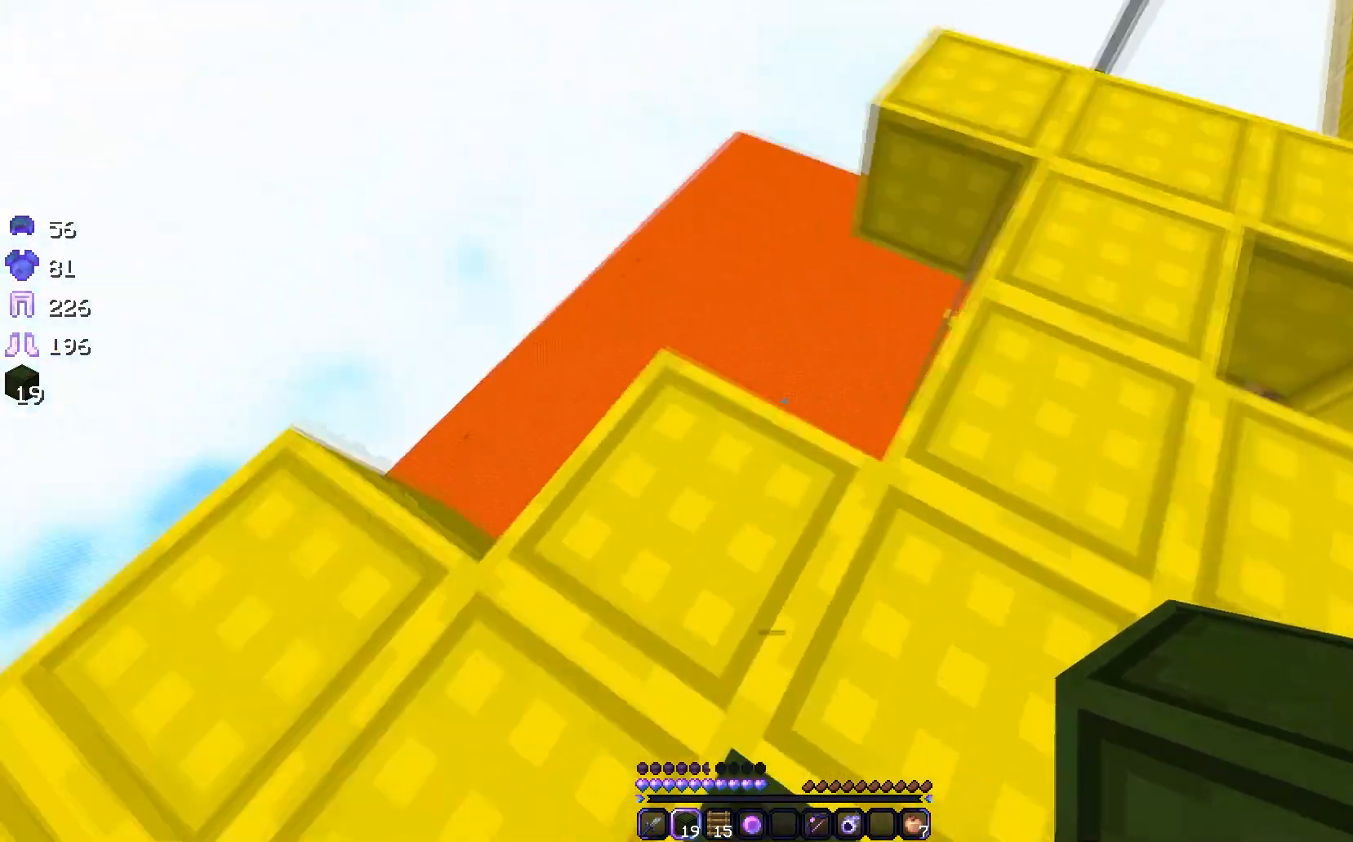
{"keys": [], "mouse": [], "events": []}
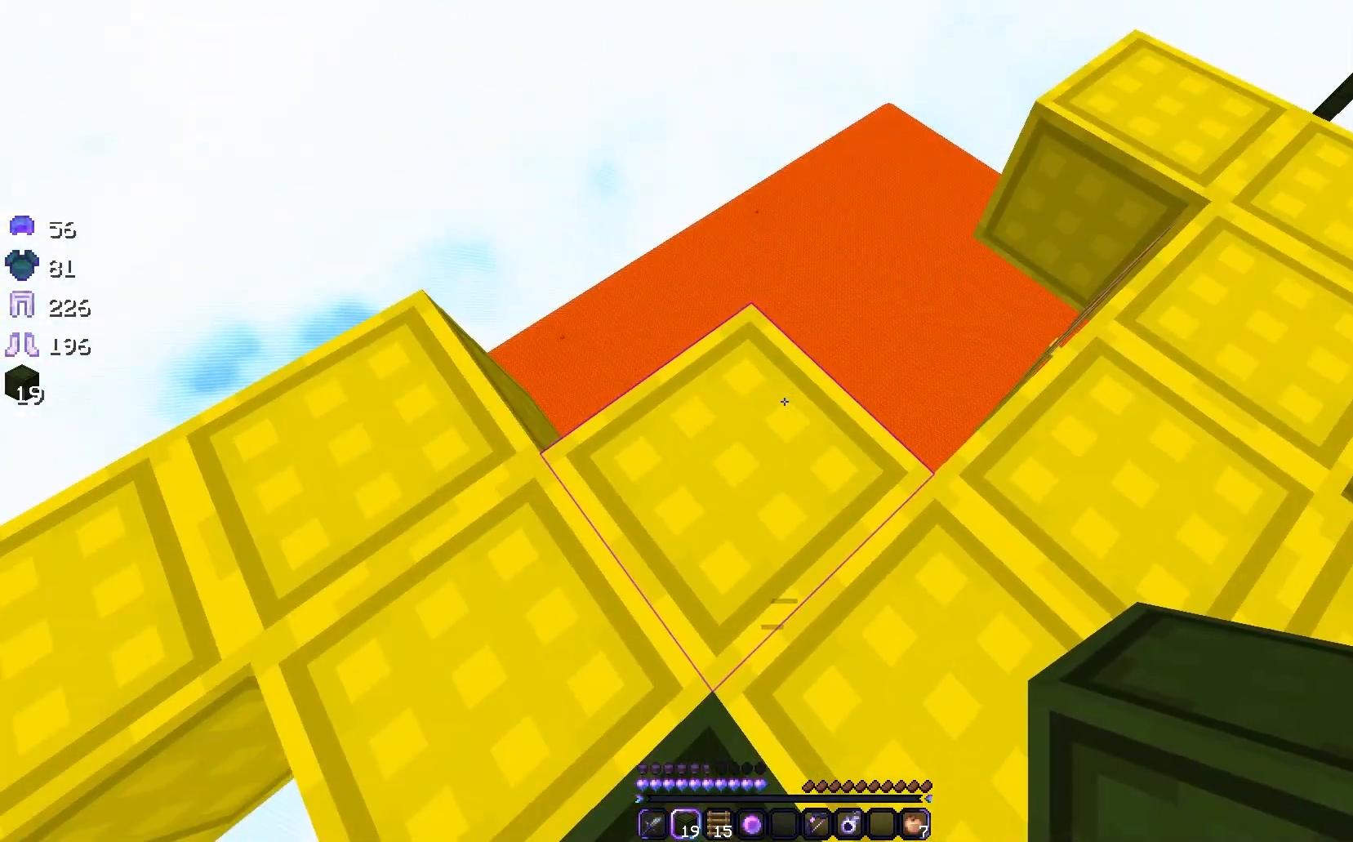
{"keys": ["w"], "mouse": [], "events": [[183, "w", "down"]]}
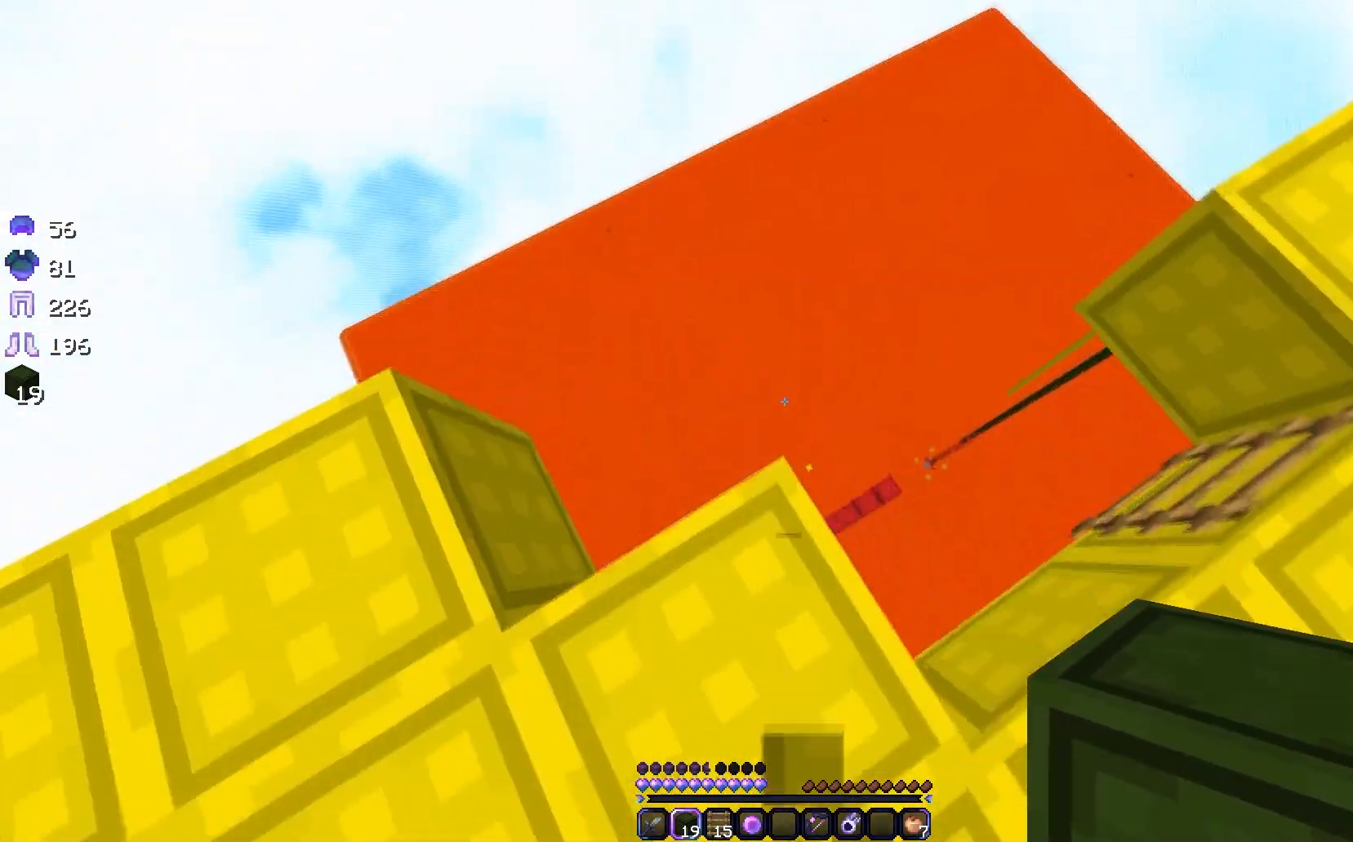
{"keys": [], "mouse": [], "events": [[483, "w", "up"]]}